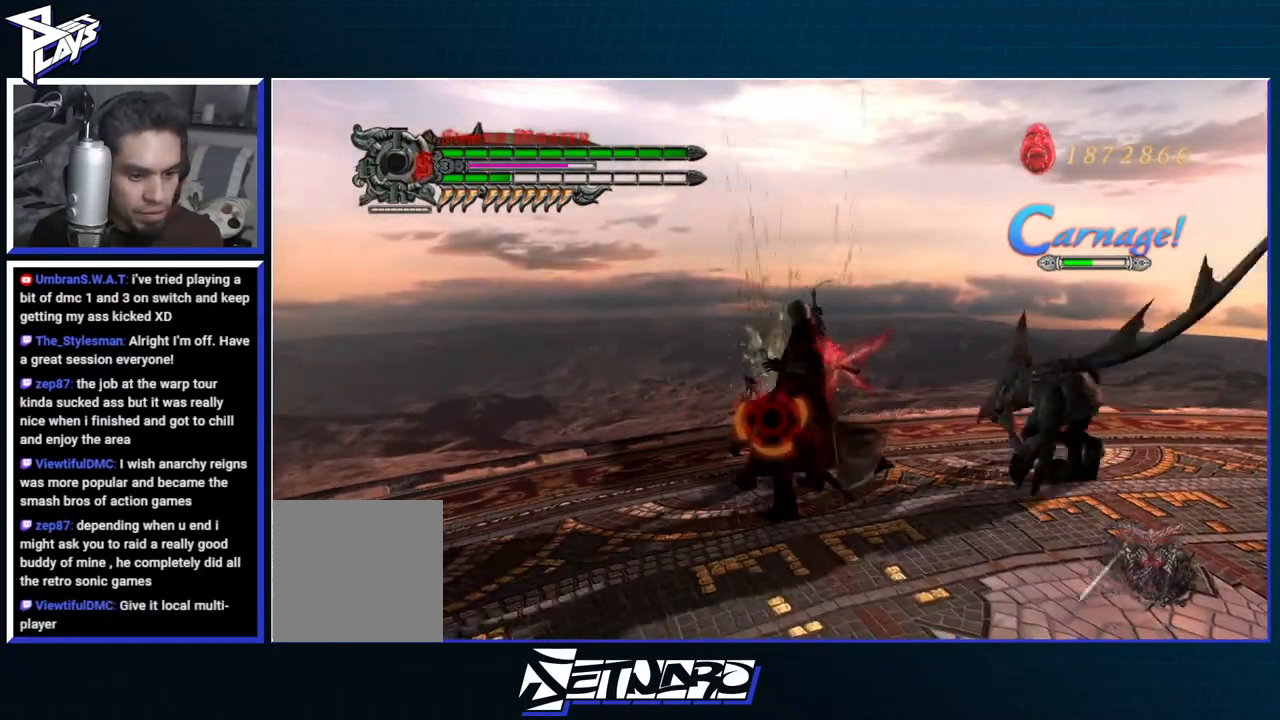
Gameplay with a controller (Xbox layout); each line is a JSON object with the inputs held at the frame after it. "events" lists button and stick changes between this image and that frame as [ms after this image, input, new state], when the widget could be followed in between.
{"buttons": ["B", "R1"], "left_stick": "center", "right_stick": "center", "events": [[17, "R2", "up"], [433, "left_stick", "center"]]}
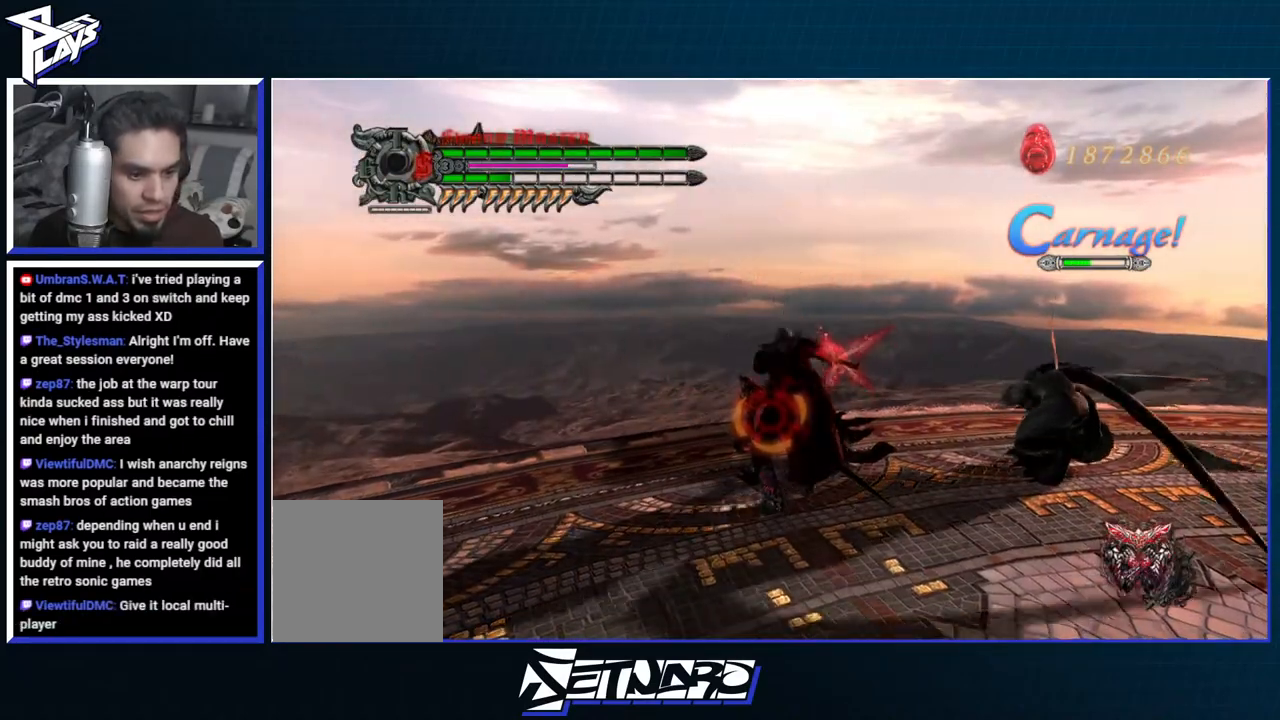
{"buttons": ["B", "R1"], "left_stick": "center", "right_stick": "center", "events": []}
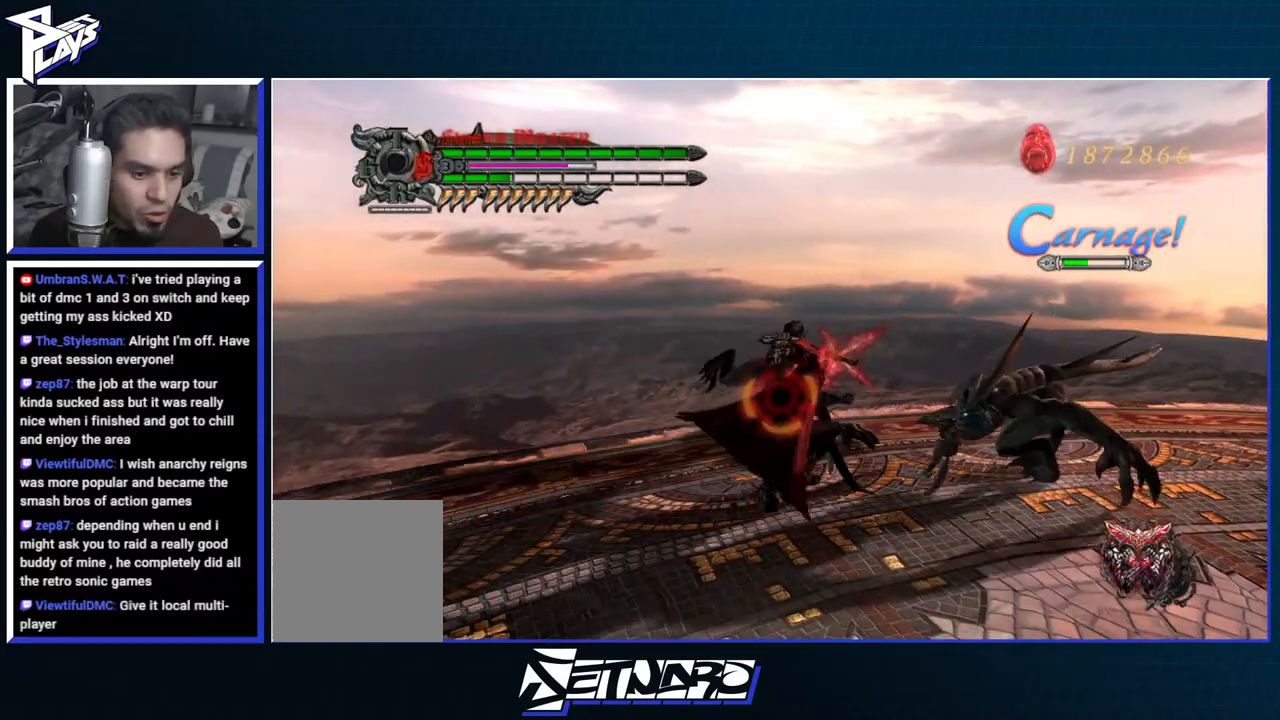
{"buttons": ["B", "R1"], "left_stick": "center", "right_stick": "center", "events": []}
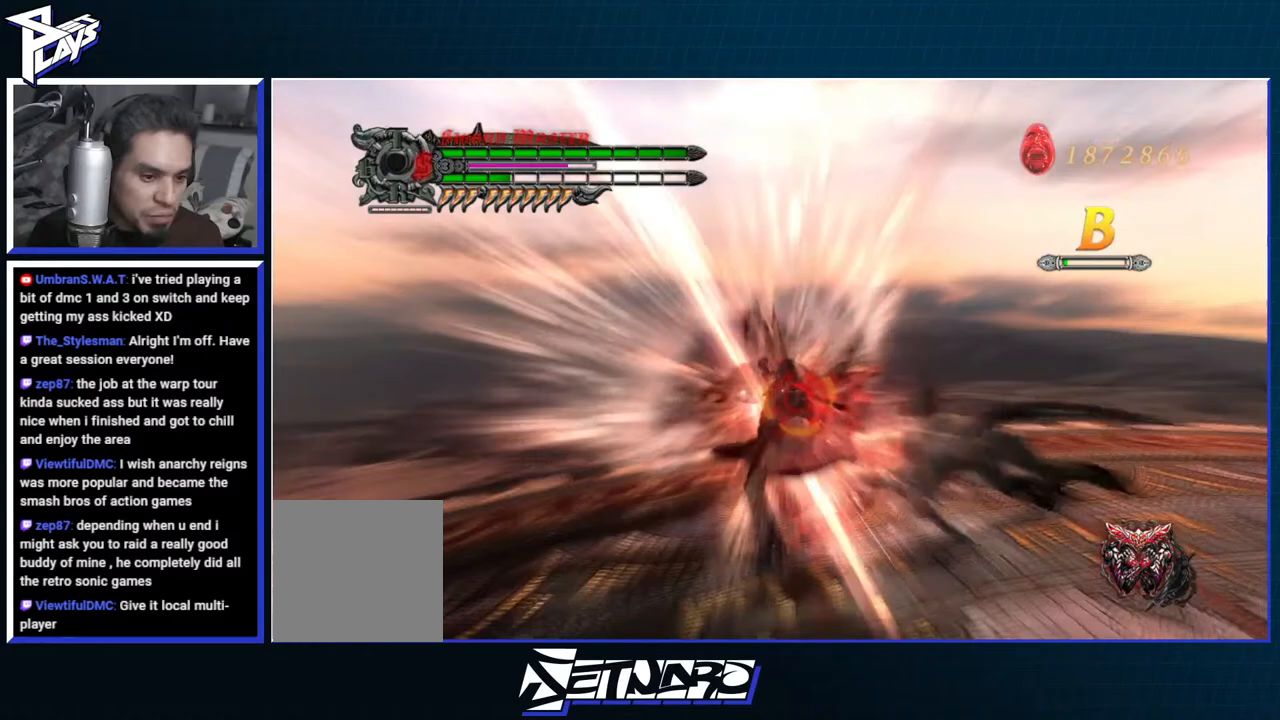
{"buttons": ["B", "R1"], "left_stick": "center", "right_stick": "center", "events": []}
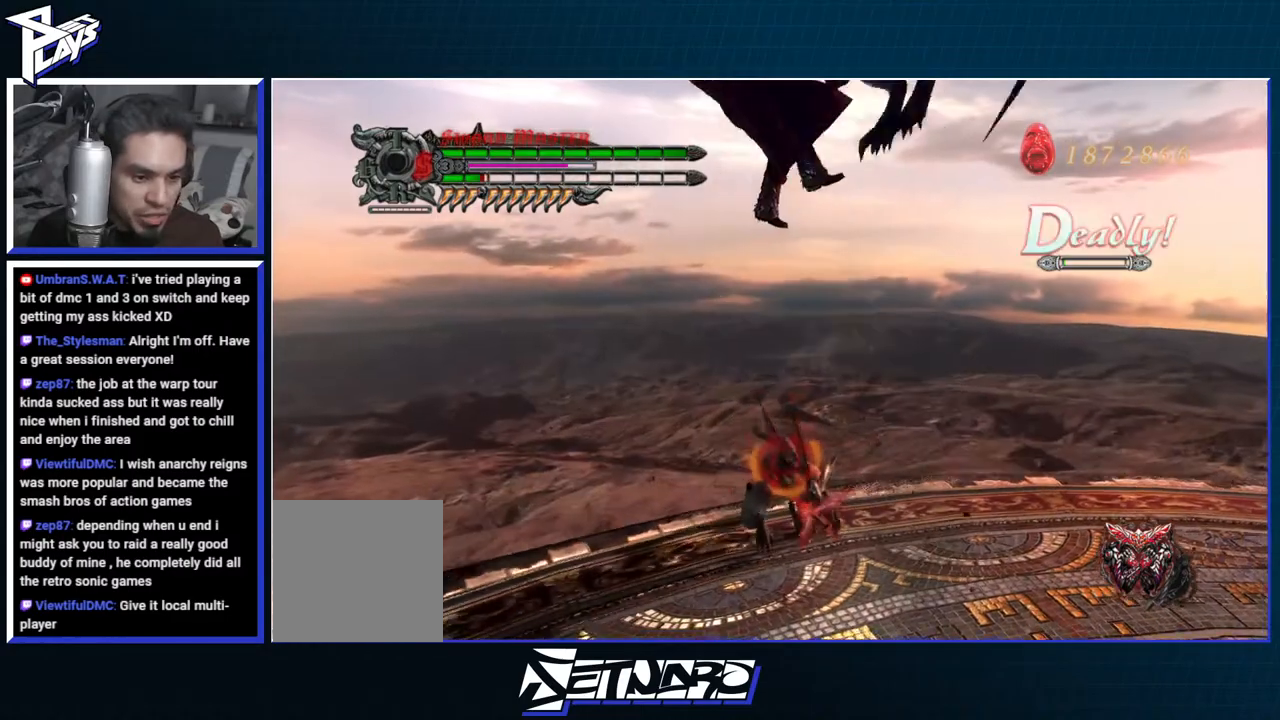
{"buttons": ["R2"], "left_stick": "center", "right_stick": "center", "events": [[317, "R2", "down"], [367, "R1", "up"], [400, "B", "up"], [417, "R2", "up"], [483, "R2", "down"]]}
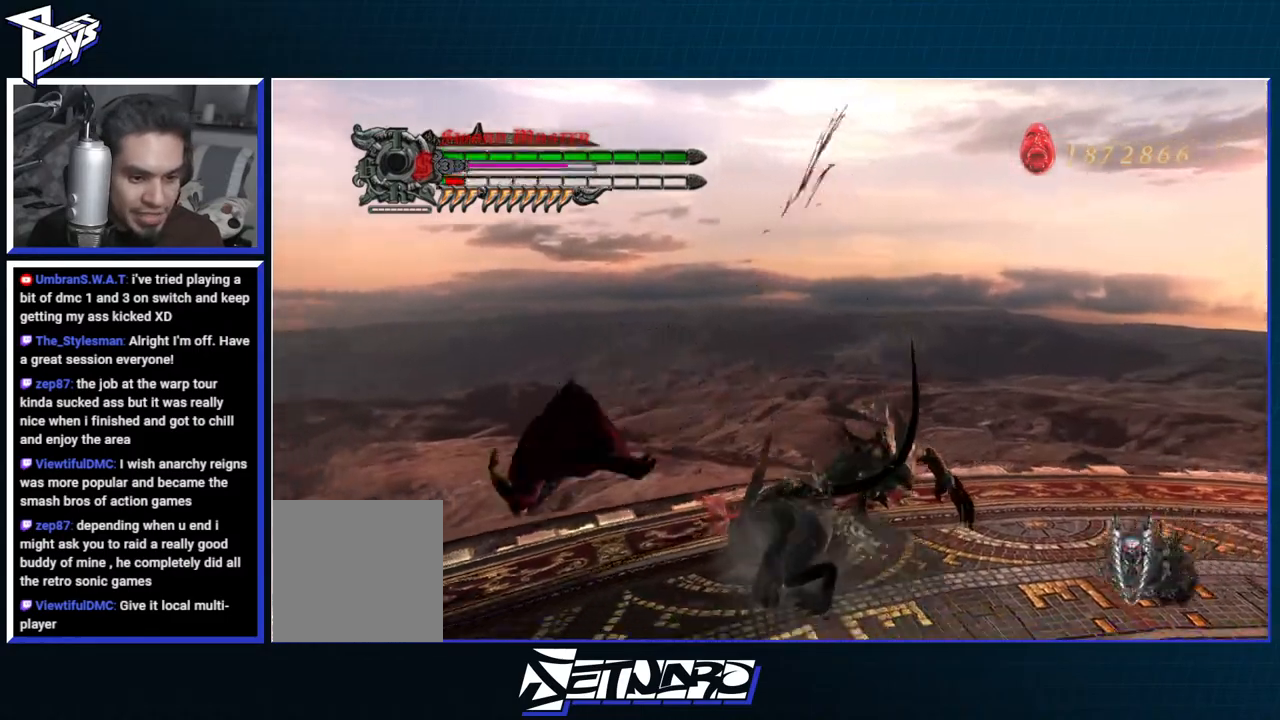
{"buttons": ["Y", "R1"], "left_stick": "right", "right_stick": "center", "events": [[117, "R2", "up"], [367, "left_stick", "right"], [483, "R1", "down"], [483, "Y", "down"]]}
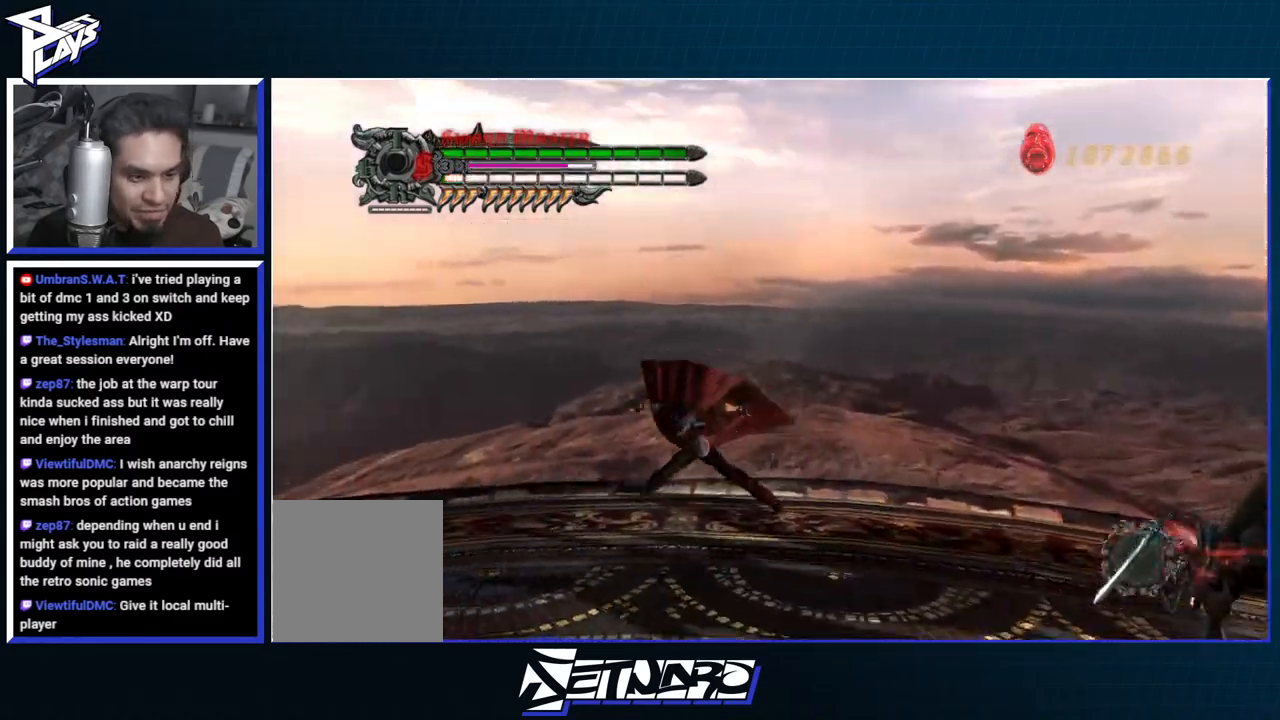
{"buttons": ["Y", "R1"], "left_stick": "right", "right_stick": "center"}
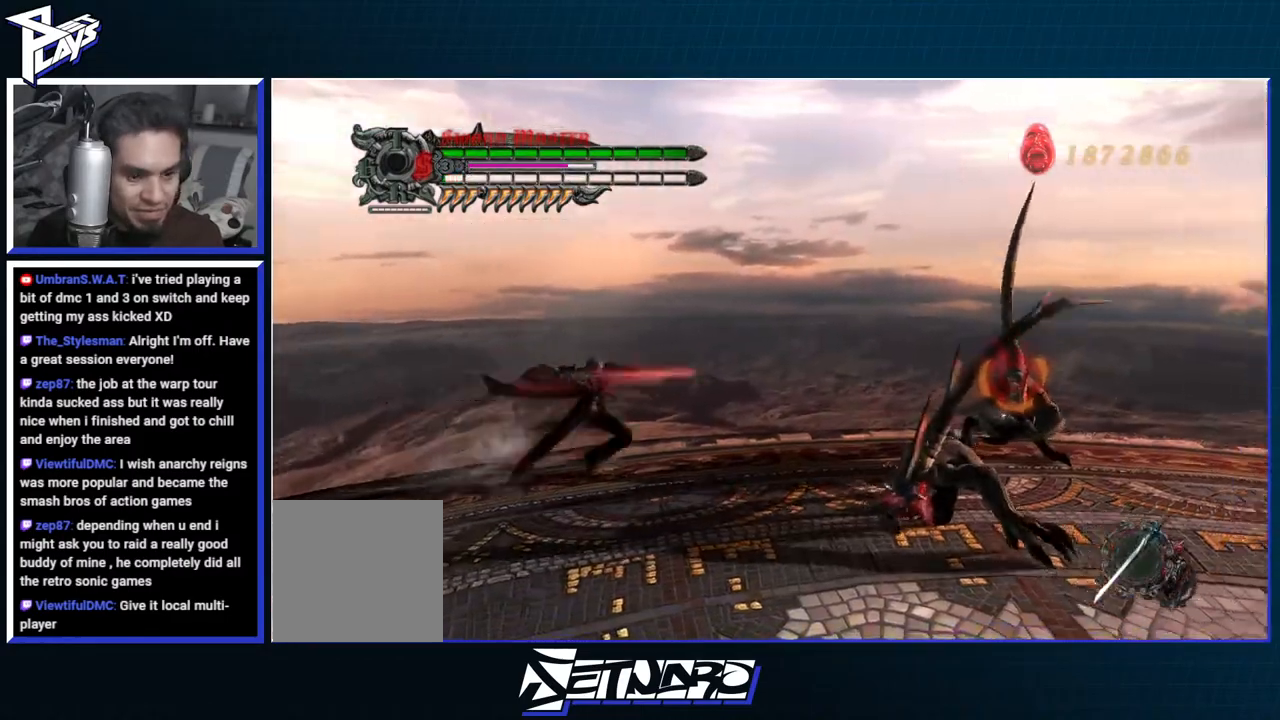
{"buttons": ["R1", "DPAD_DOWN"], "left_stick": "center", "right_stick": "center", "events": [[17, "Y", "up"], [50, "left_stick", "center"], [100, "Y", "down"], [150, "Y", "up"], [233, "Y", "down"], [317, "Y", "up"], [367, "Y", "down"], [467, "Y", "up"], [500, "DPAD_DOWN", "down"]]}
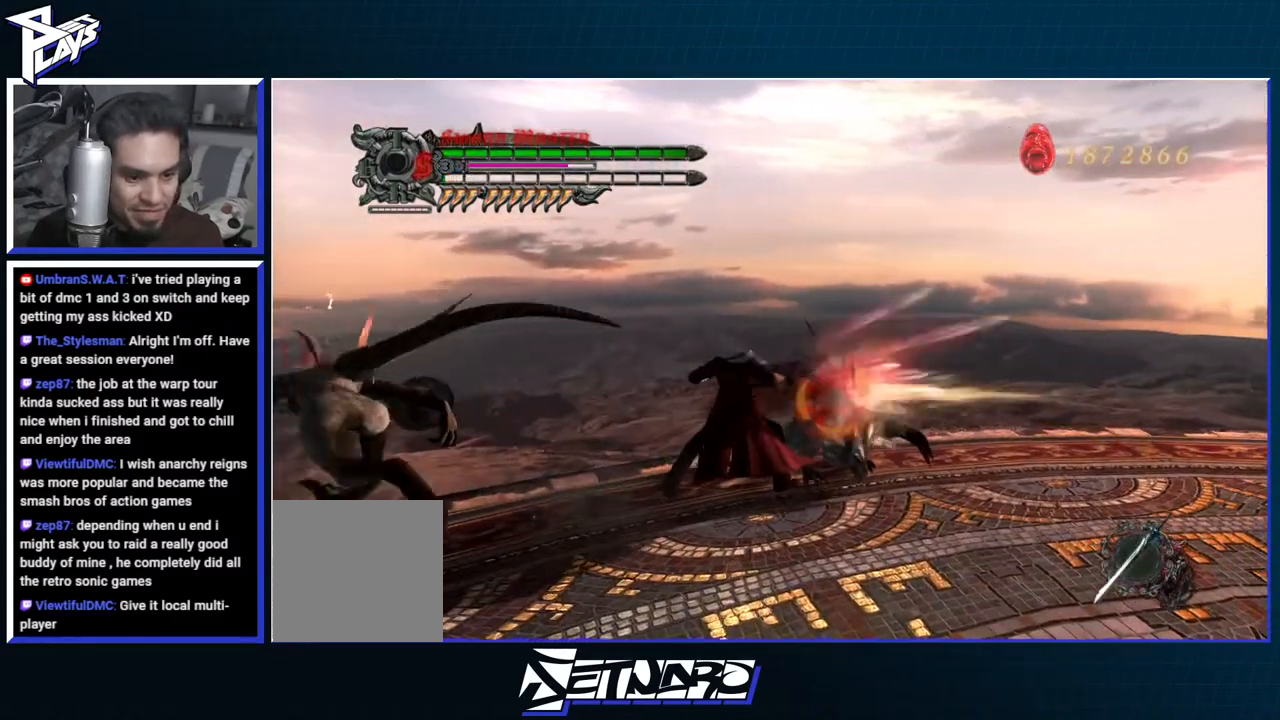
{"buttons": ["B", "R1"], "left_stick": "right", "right_stick": "center", "events": [[83, "DPAD_DOWN", "up"], [133, "B", "down"], [167, "DPAD_RIGHT", "down"], [183, "B", "up"], [233, "DPAD_RIGHT", "up"], [300, "B", "down"], [350, "B", "up"], [417, "left_stick", "right"], [433, "B", "down"]]}
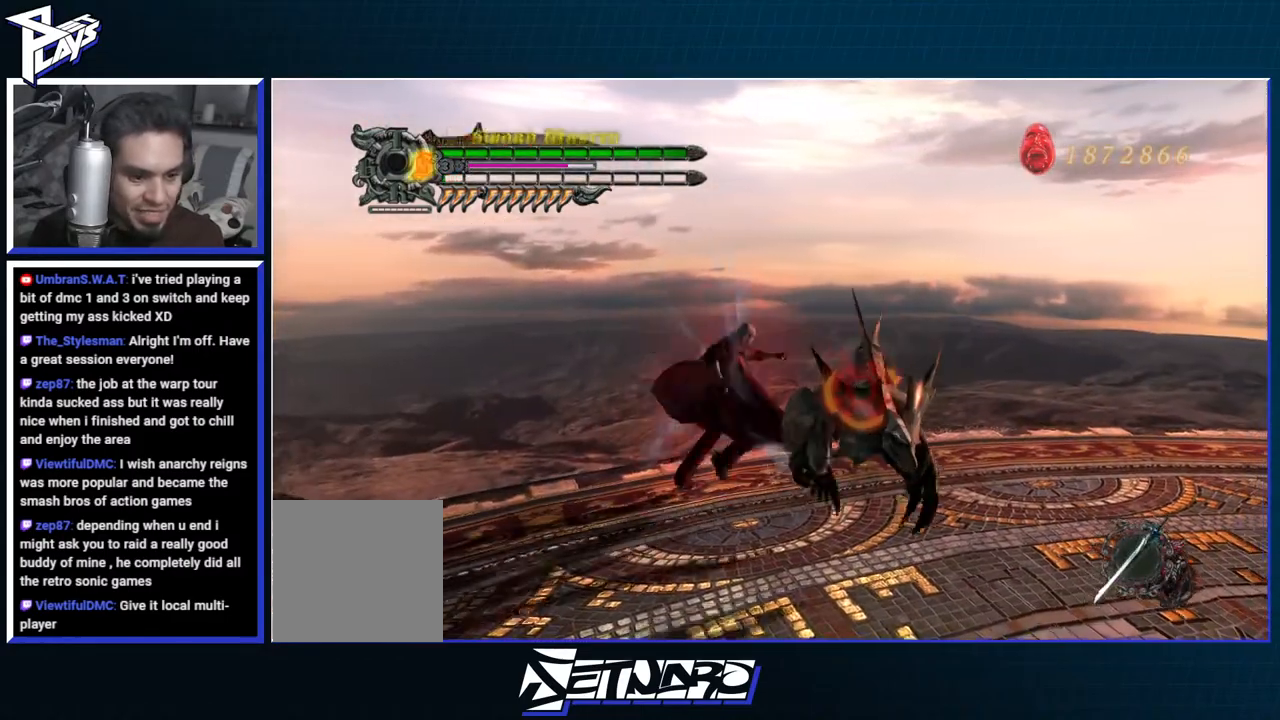
{"buttons": ["R1"], "left_stick": "down-right", "right_stick": "center", "events": [[17, "B", "up"], [83, "B", "down"], [167, "B", "up"], [233, "B", "down"], [300, "B", "up"], [417, "B", "down"], [450, "left_stick", "down-right"], [467, "B", "up"]]}
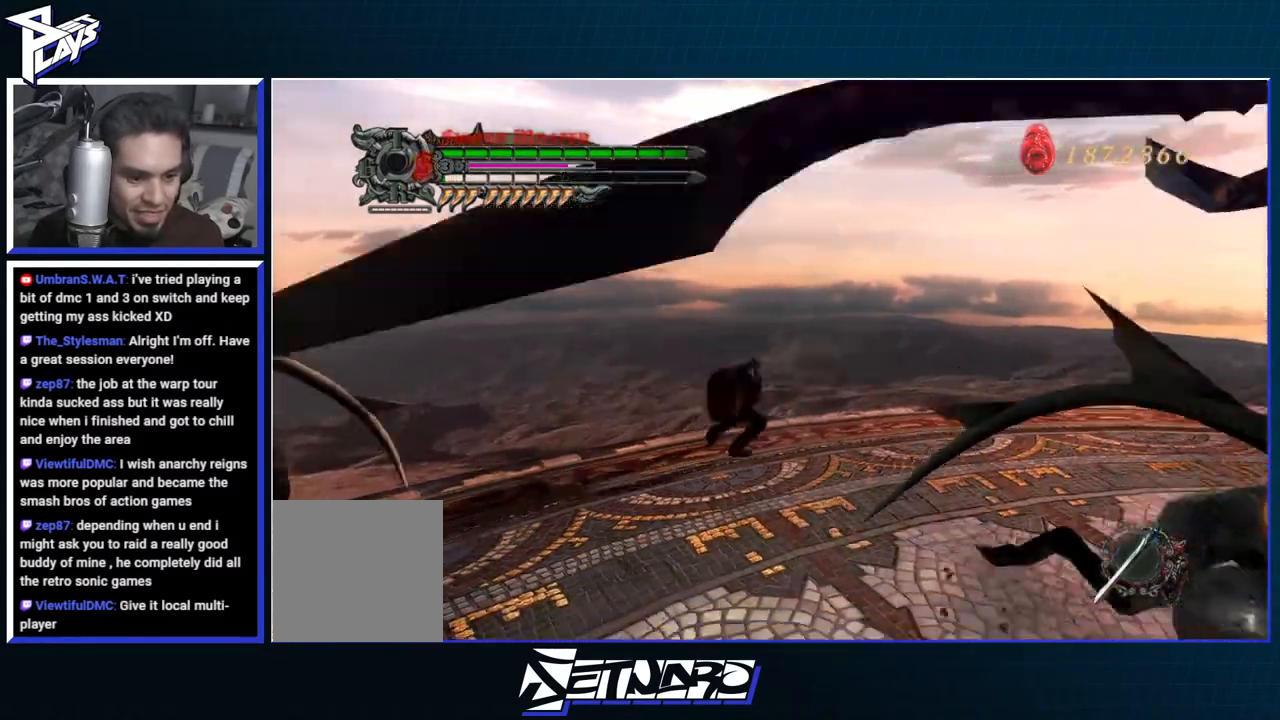
{"buttons": ["B", "R1"], "left_stick": "center", "right_stick": "center", "events": [[33, "B", "down"], [83, "B", "up"], [183, "B", "down"], [267, "B", "up"], [333, "B", "down"], [417, "B", "up"], [483, "B", "down"], [500, "left_stick", "center"]]}
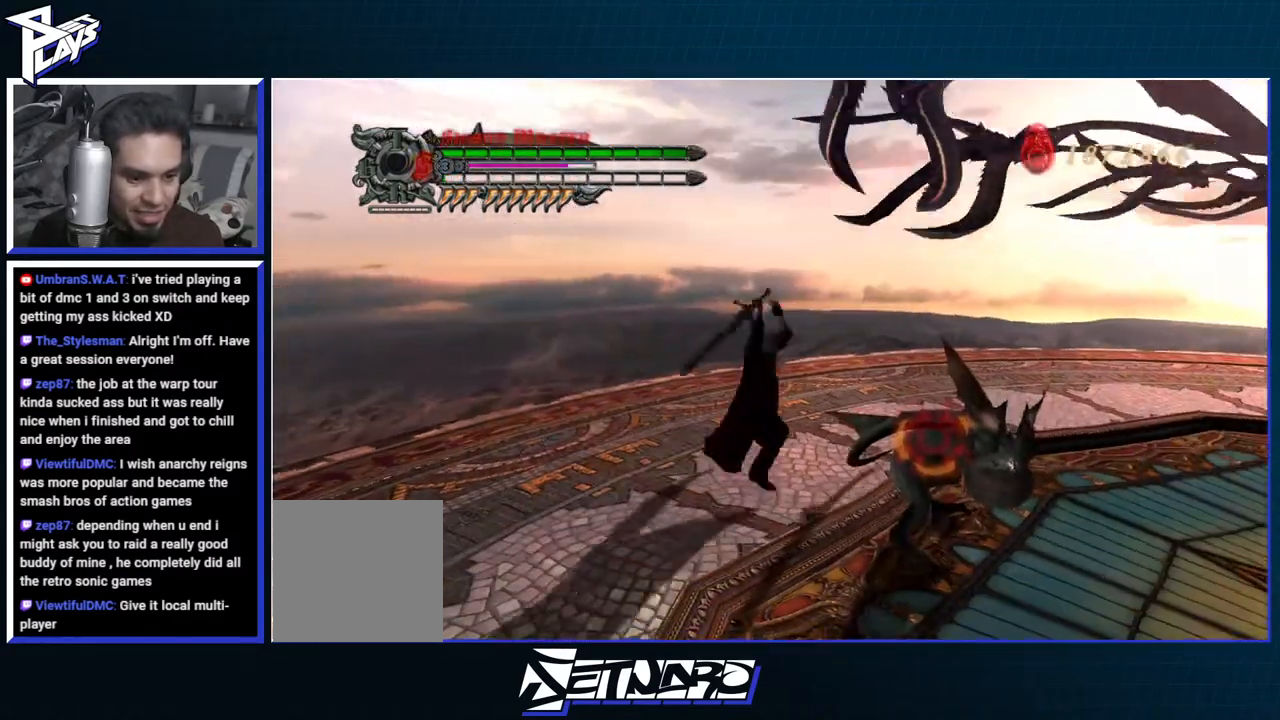
{"buttons": ["R1"], "left_stick": "center", "right_stick": "center", "events": [[50, "B", "up"], [150, "B", "down"], [200, "B", "up"], [283, "B", "down"], [350, "B", "up"], [433, "B", "down"], [500, "B", "up"]]}
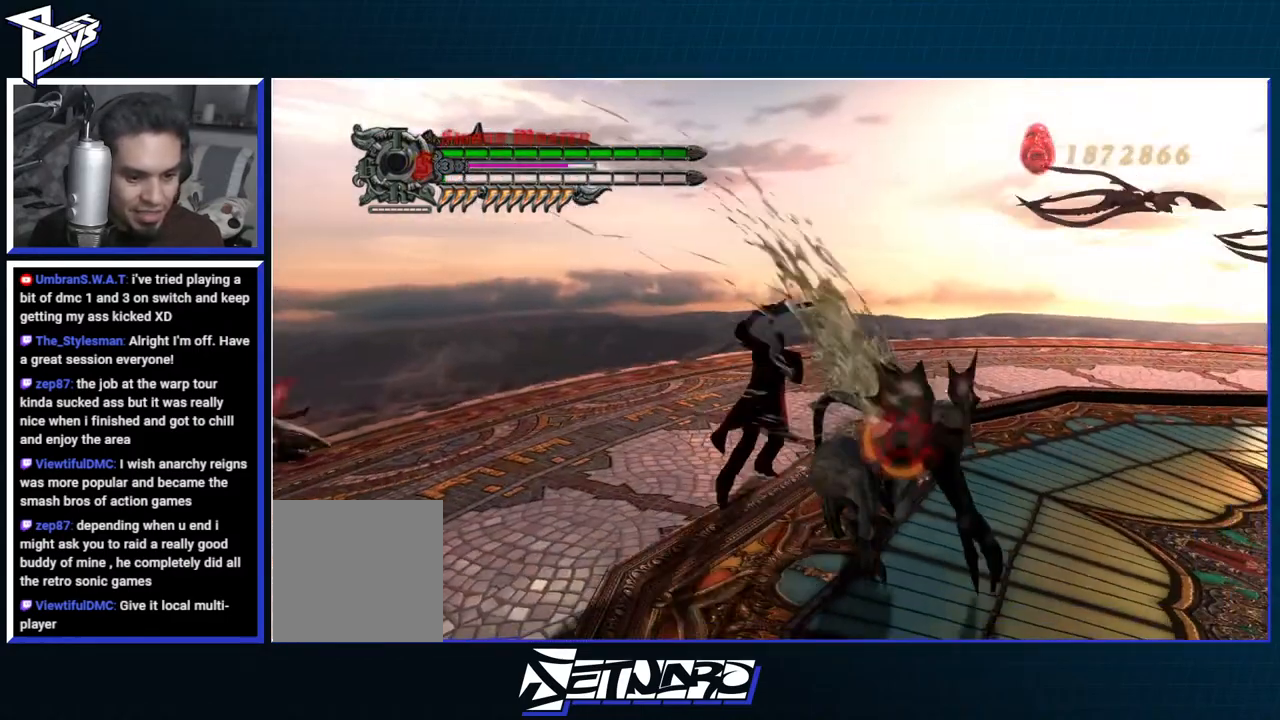
{"buttons": ["R1"], "left_stick": "center", "right_stick": "center", "events": [[83, "B", "down"], [133, "B", "up"], [217, "B", "down"], [300, "B", "up"], [367, "B", "down"], [450, "B", "up"]]}
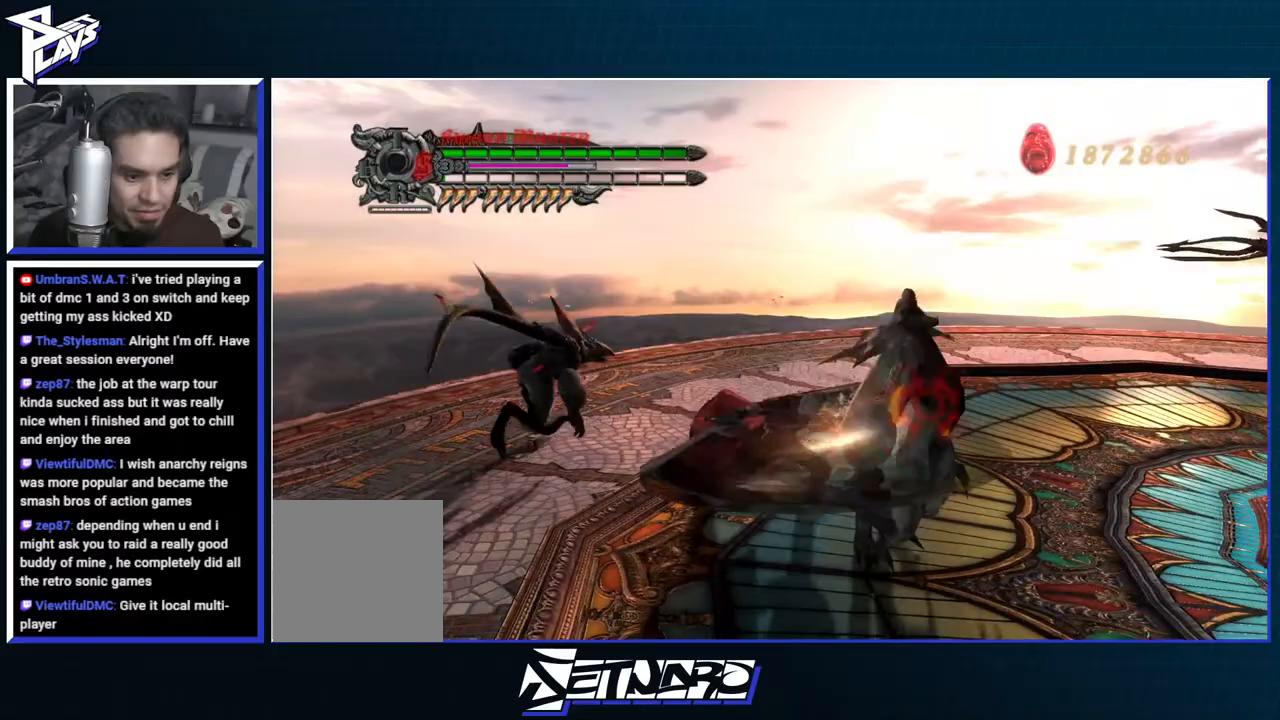
{"buttons": ["B", "R1"], "left_stick": "center", "right_stick": "right", "events": [[17, "B", "down"], [83, "B", "up"], [167, "B", "down"], [233, "B", "up"], [333, "B", "down"], [383, "right_stick", "right"], [400, "B", "up"], [483, "B", "down"]]}
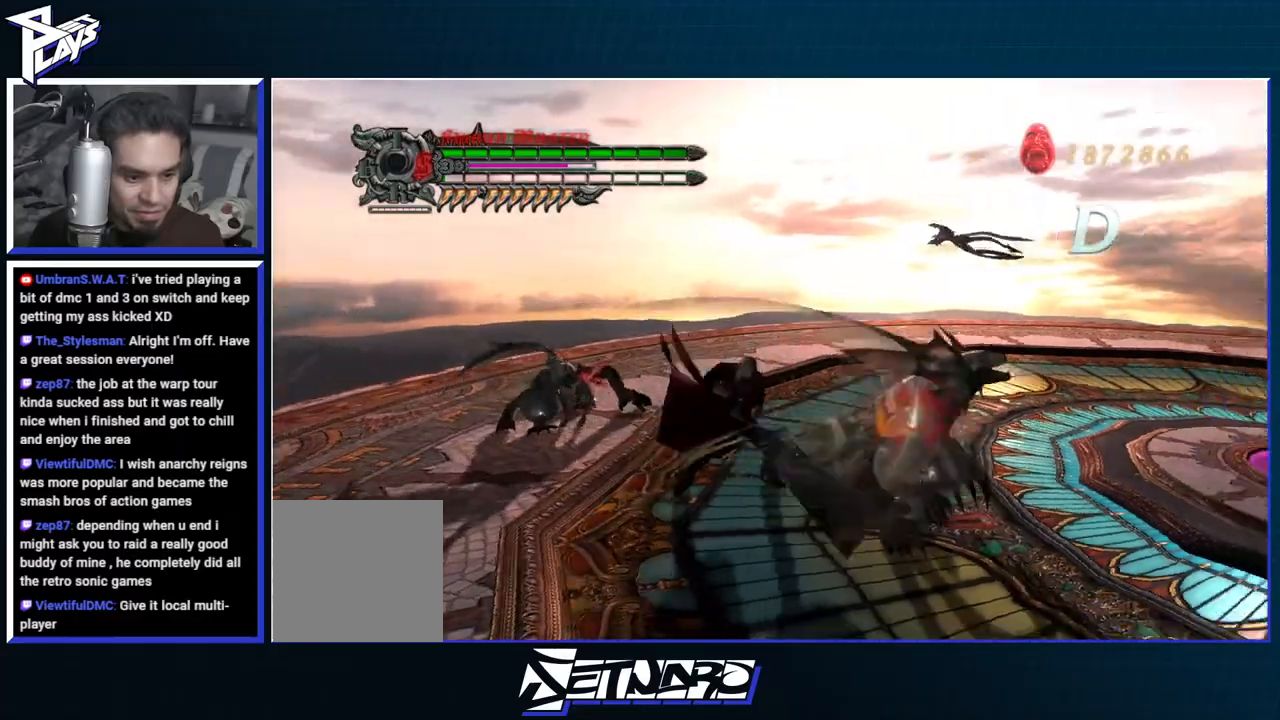
{"buttons": ["B", "R1"], "left_stick": "center", "right_stick": "center", "events": [[50, "B", "up"], [133, "B", "down"], [200, "B", "up"], [283, "B", "down"], [367, "B", "up"], [367, "right_stick", "center"], [433, "B", "down"]]}
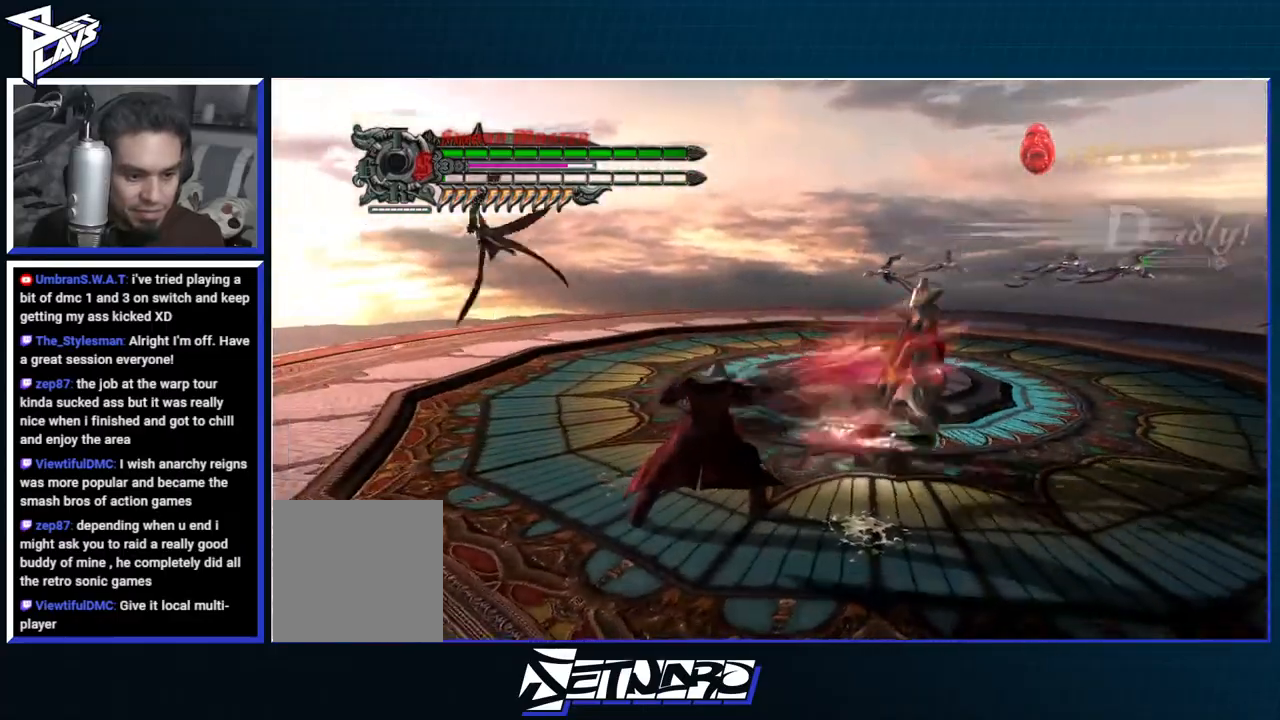
{"buttons": [], "left_stick": "center", "right_stick": "center", "events": [[17, "B", "up"], [83, "B", "down"], [167, "B", "up"], [233, "B", "down"], [317, "B", "up"], [450, "R1", "up"]]}
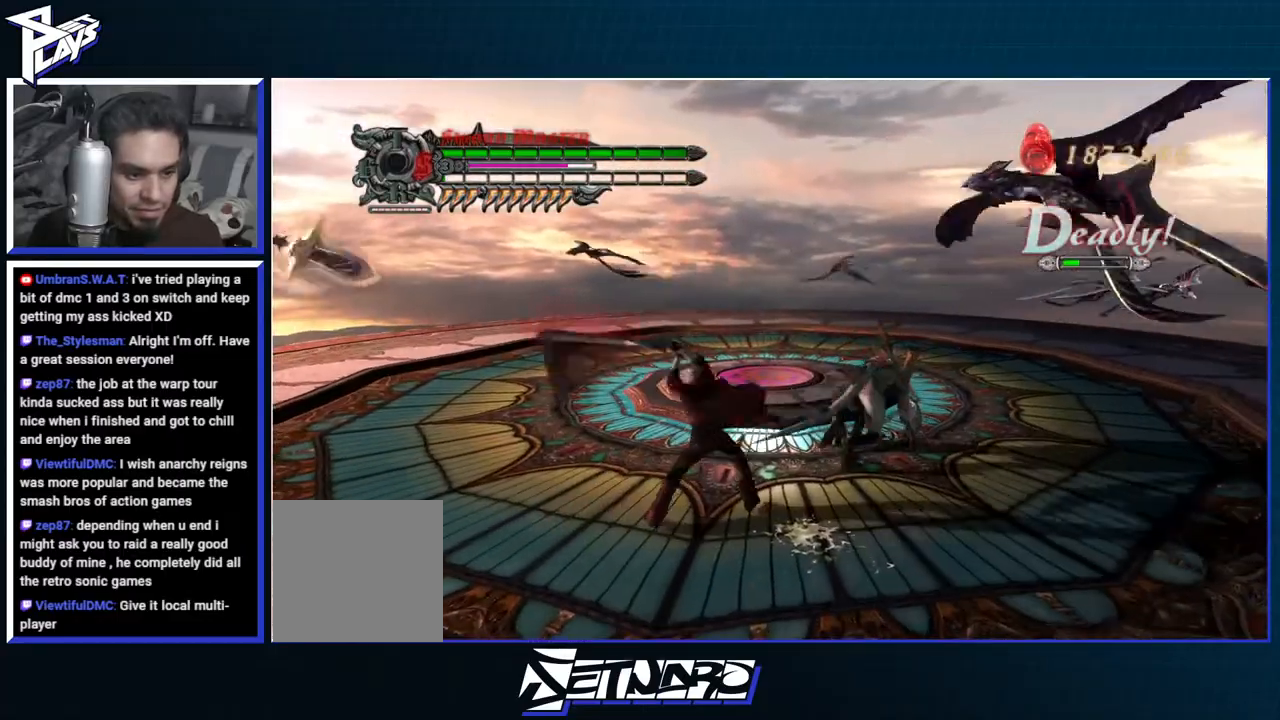
{"buttons": ["Y", "R1"], "left_stick": "center", "right_stick": "center", "events": [[450, "R1", "down"], [467, "Y", "down"]]}
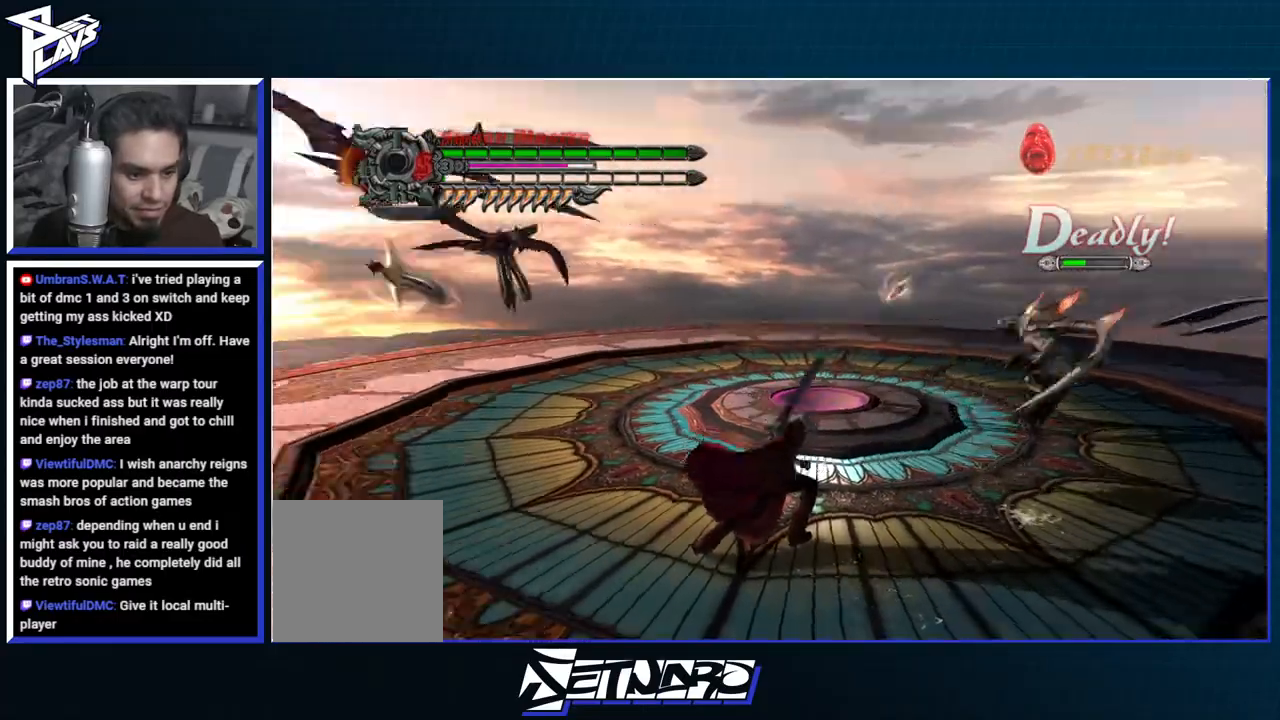
{"buttons": ["A"], "left_stick": "center", "right_stick": "center", "events": [[83, "Y", "up"], [250, "R1", "up"], [450, "A", "down"]]}
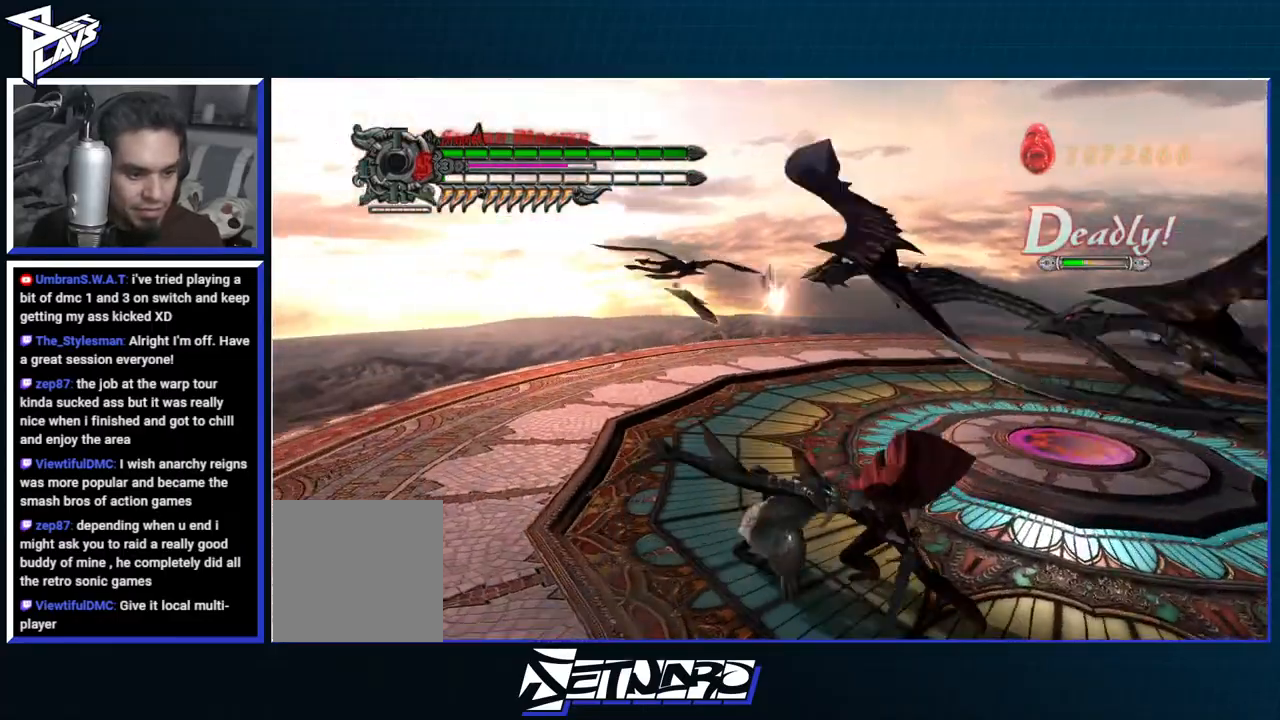
{"buttons": ["A", "R2"], "left_stick": "center", "right_stick": "center", "events": [[350, "DPAD_DOWN", "down"], [417, "R2", "down"], [450, "DPAD_DOWN", "up"]]}
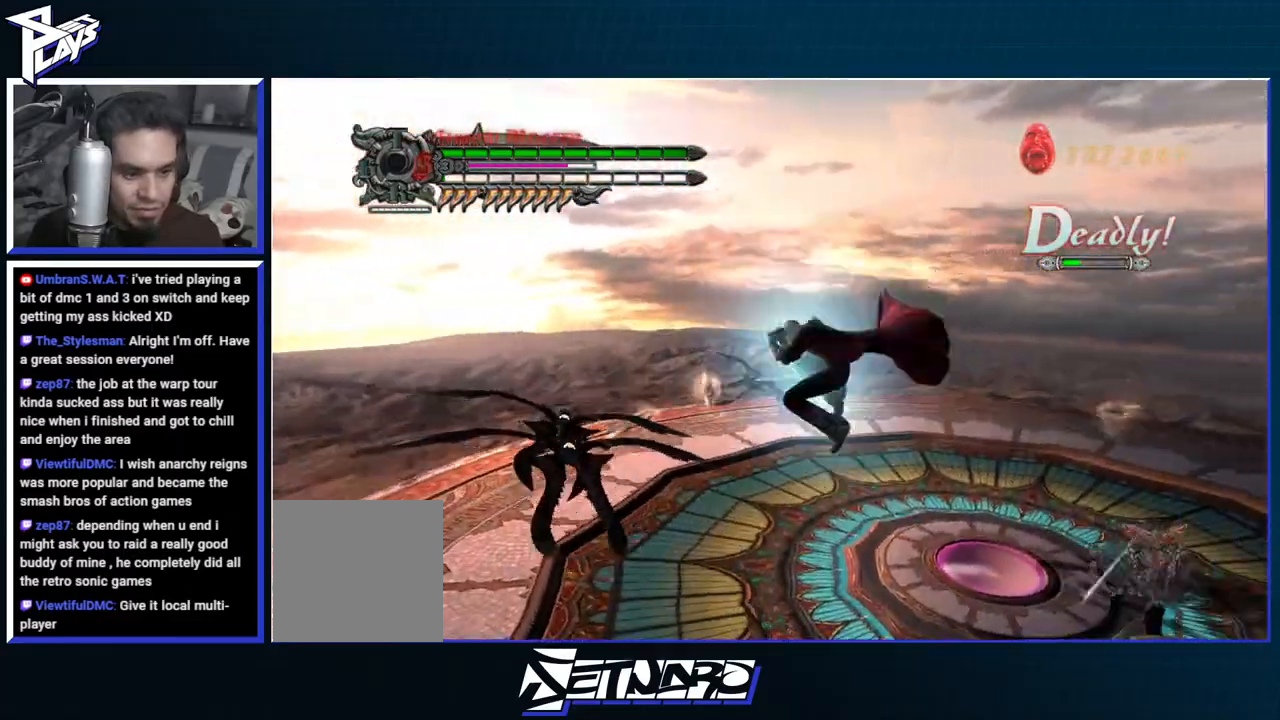
{"buttons": [], "left_stick": "center", "right_stick": "center", "events": [[33, "R1", "down"], [67, "A", "up"], [67, "B", "down"], [67, "R2", "up"], [417, "B", "up"], [467, "R1", "up"]]}
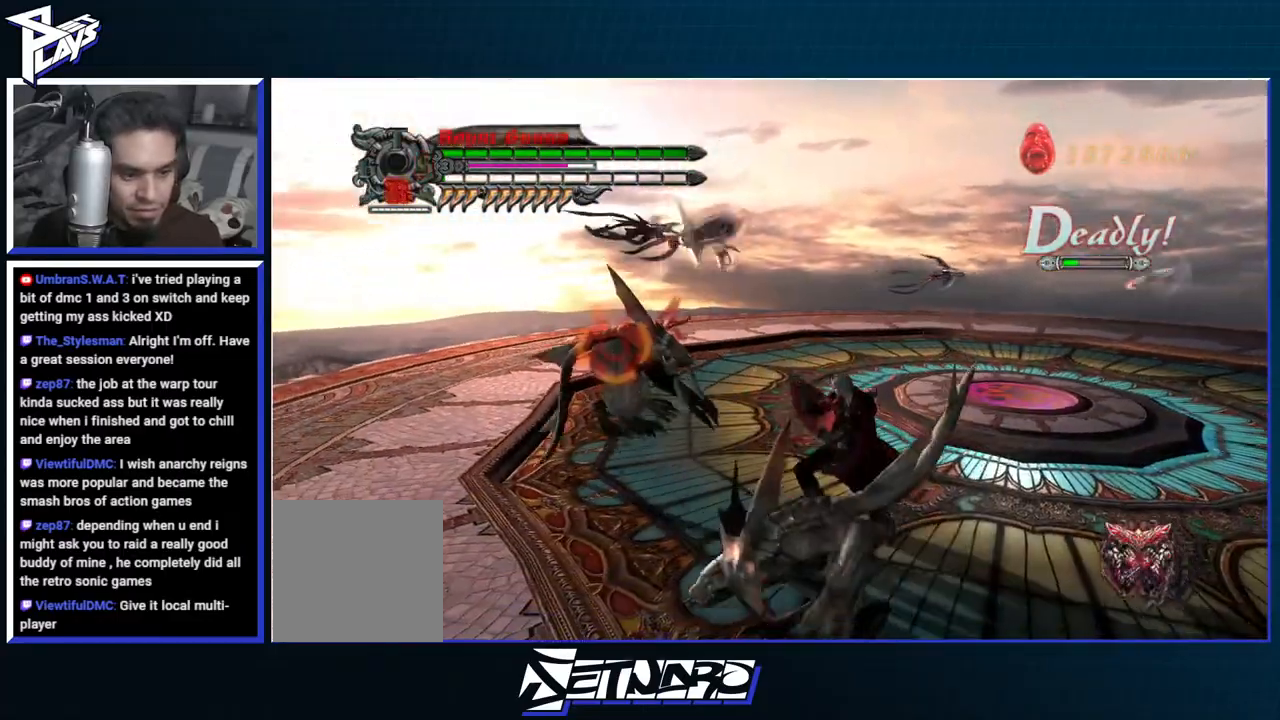
{"buttons": ["R1"], "left_stick": "center", "right_stick": "center", "events": [[17, "A", "down"], [50, "R1", "down"], [167, "A", "up"], [167, "B", "down"], [417, "B", "up"]]}
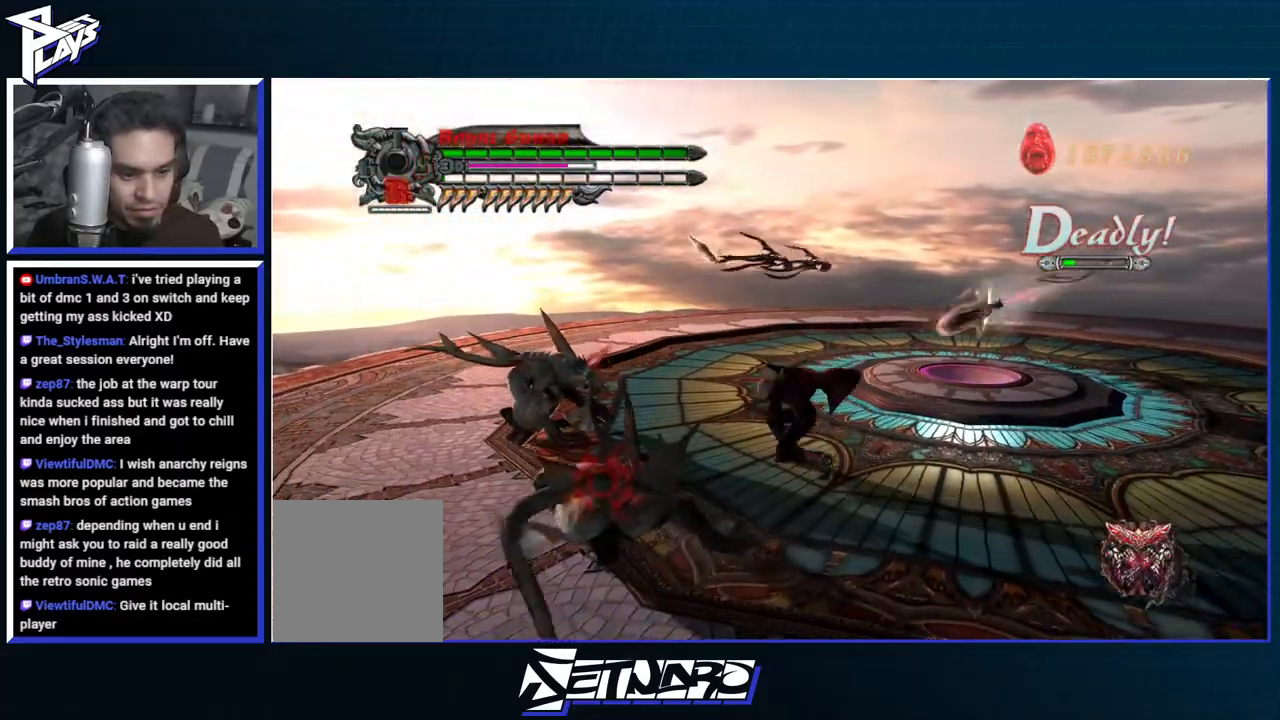
{"buttons": ["R1"], "left_stick": "center", "right_stick": "center", "events": [[33, "A", "down"], [150, "A", "up"], [150, "B", "down"], [417, "B", "up"]]}
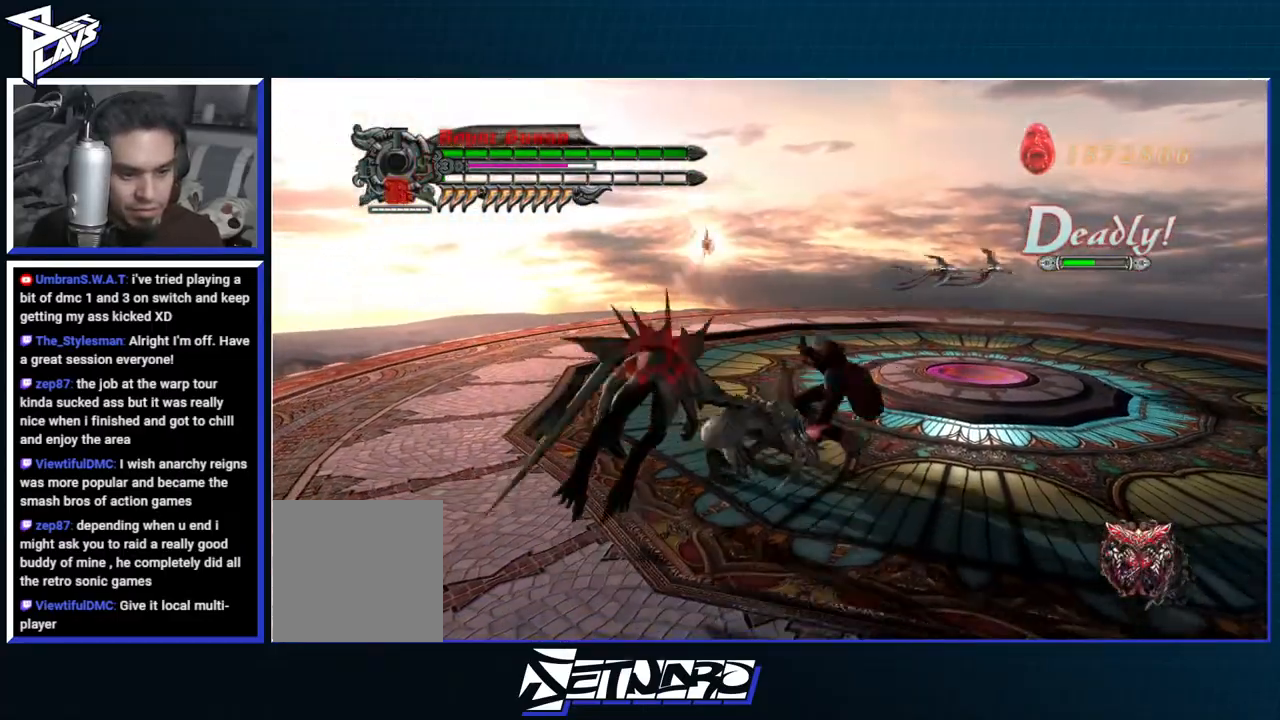
{"buttons": ["R1"], "left_stick": "center", "right_stick": "center", "events": [[117, "A", "down"], [200, "B", "down"], [217, "A", "up"], [383, "B", "up"]]}
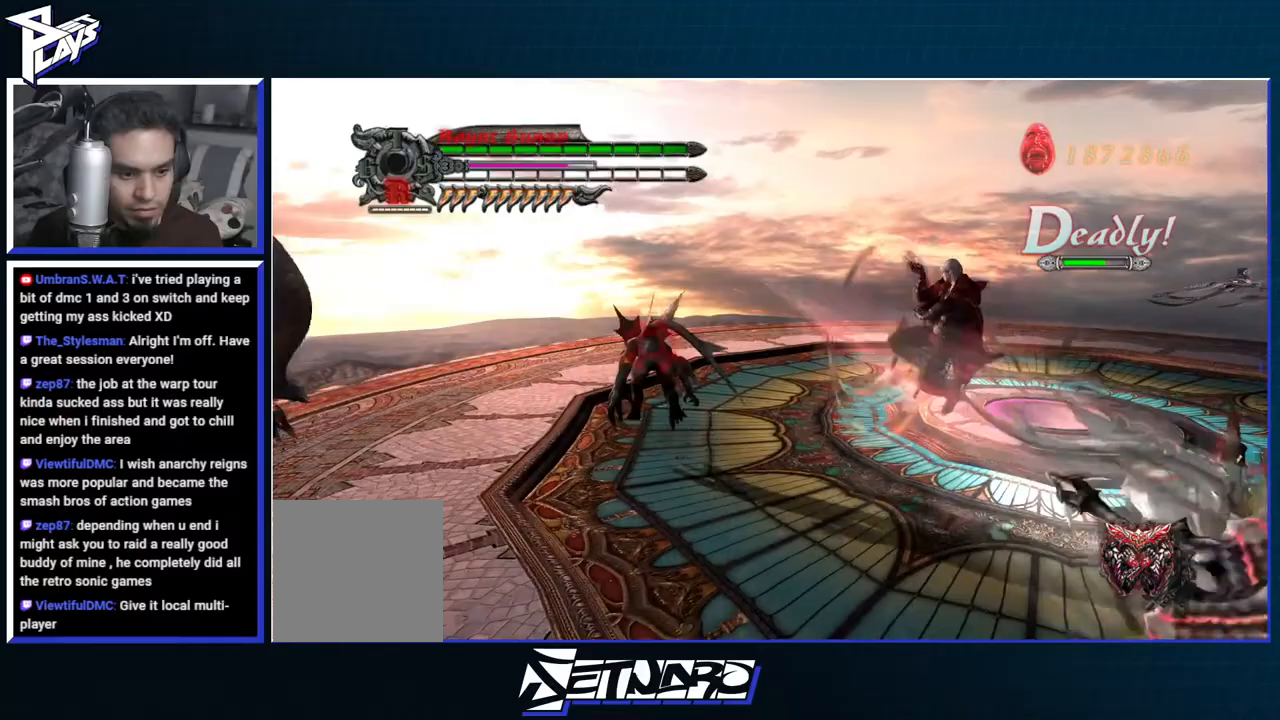
{"buttons": ["A"], "left_stick": "up-left", "right_stick": "center", "events": [[317, "R1", "up"], [383, "left_stick", "up-left"], [433, "A", "down"]]}
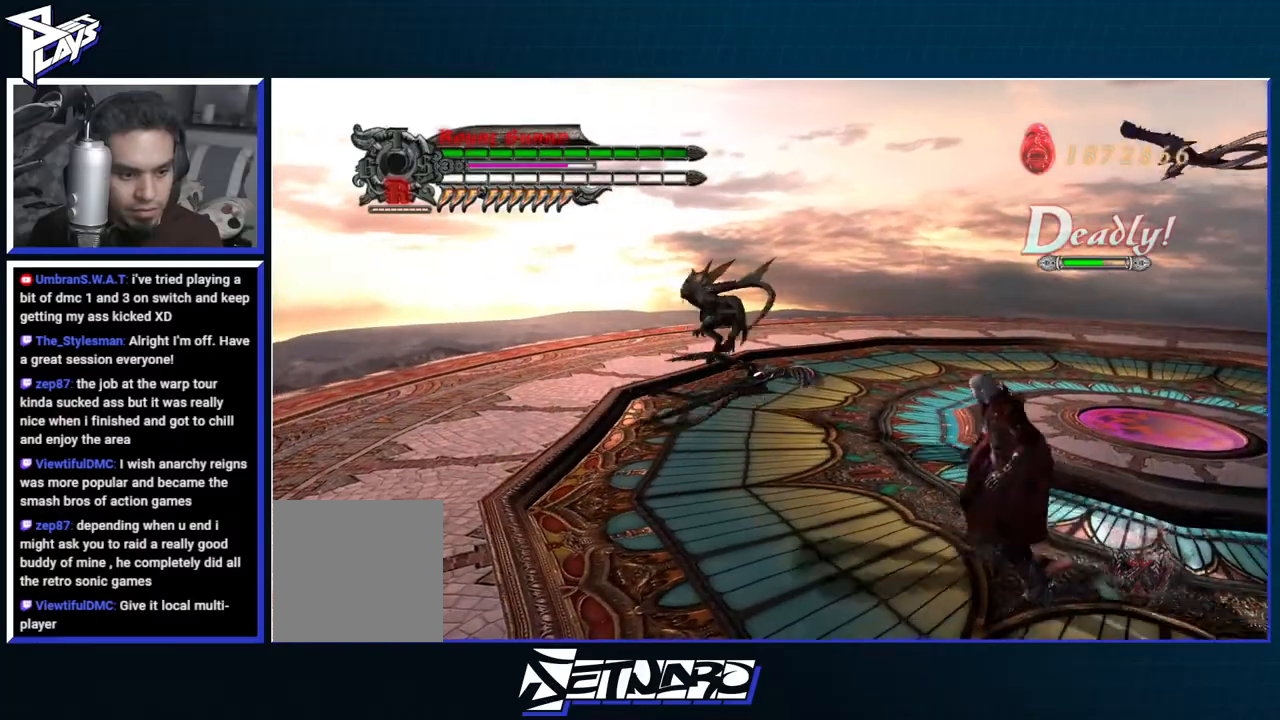
{"buttons": ["X", "R1"], "left_stick": "center", "right_stick": "center", "events": [[33, "A", "up"], [133, "R1", "down"], [150, "X", "down"], [250, "left_stick", "center"], [417, "X", "up"], [500, "X", "down"]]}
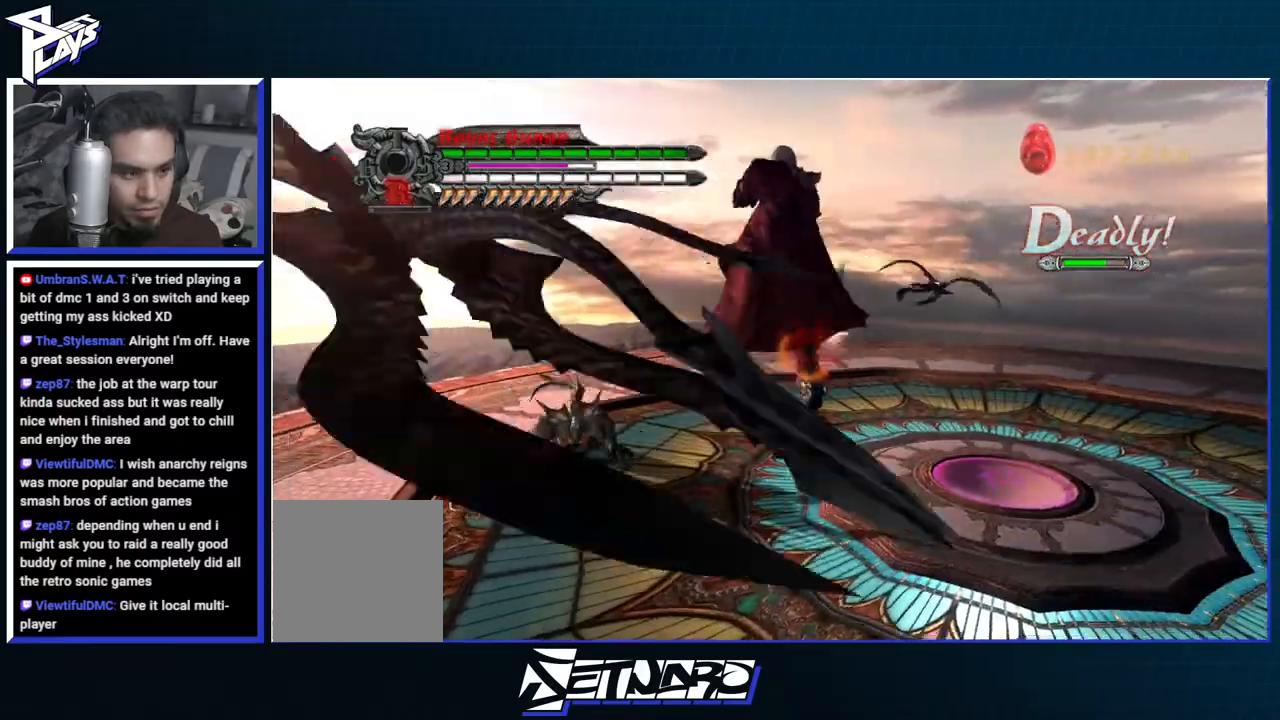
{"buttons": [], "left_stick": "up", "right_stick": "center", "events": [[67, "X", "up"], [133, "X", "down"], [217, "X", "up"], [267, "X", "down"], [350, "X", "up"], [383, "R1", "up"], [467, "left_stick", "up"]]}
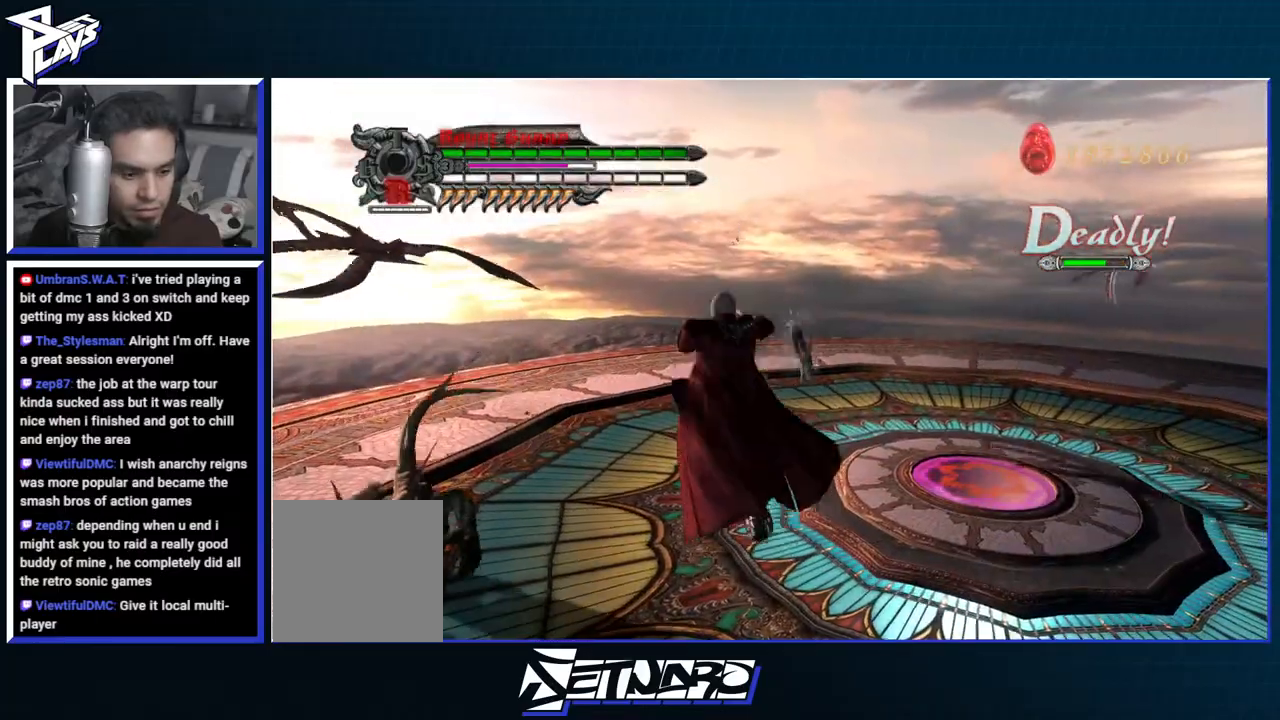
{"buttons": ["X", "L2", "R1"], "left_stick": "up", "right_stick": "center", "events": [[217, "A", "down"], [383, "R1", "down"], [417, "L2", "down"], [433, "X", "down"], [467, "A", "up"]]}
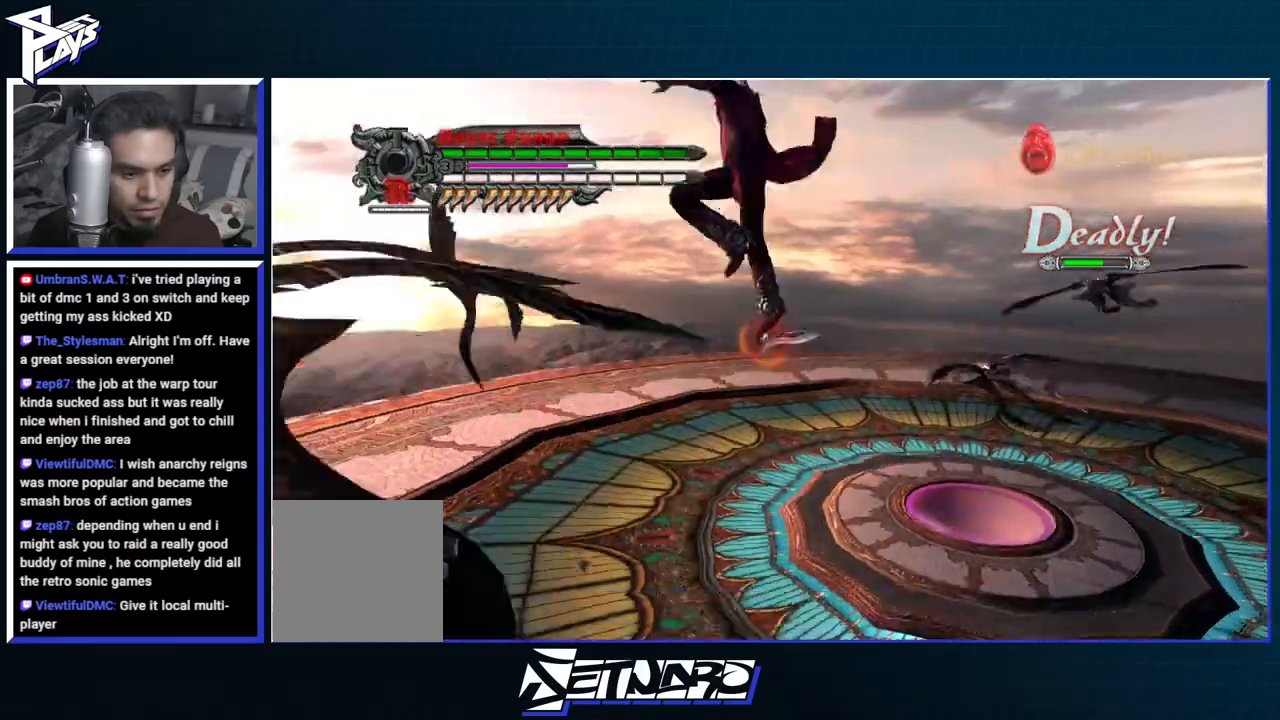
{"buttons": ["X", "R1"], "left_stick": "left", "right_stick": "center", "events": [[33, "L2", "up"], [50, "A", "down"], [50, "X", "up"], [100, "A", "up"], [217, "R1", "up"], [367, "A", "down"], [367, "R1", "down"], [367, "left_stick", "up-left"], [417, "X", "down"], [467, "A", "up"], [500, "left_stick", "left"]]}
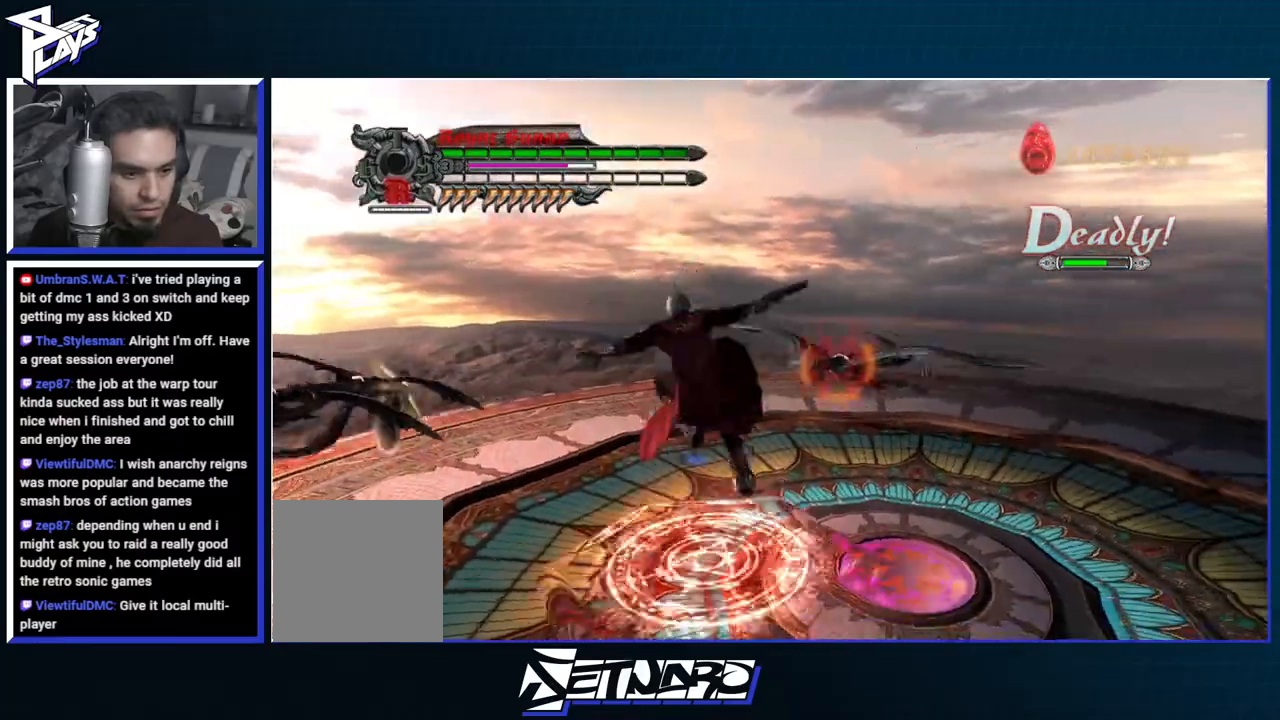
{"buttons": [], "left_stick": "left", "right_stick": "center", "events": [[67, "X", "up"], [150, "R1", "up"]]}